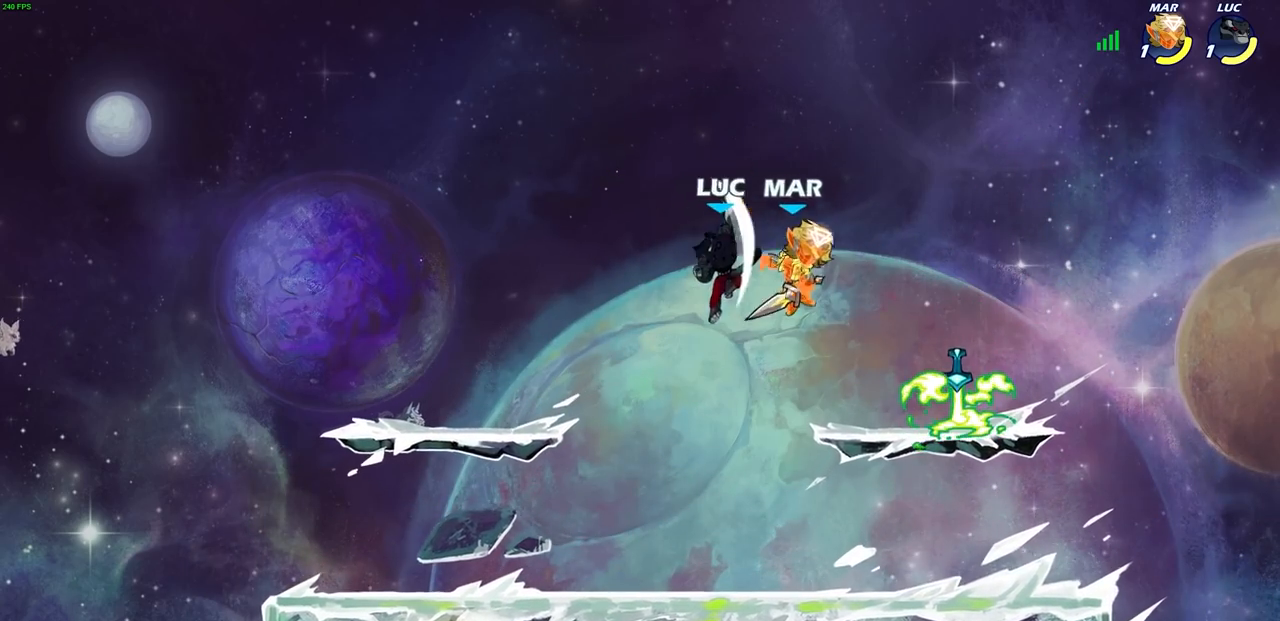
Gameplay with a controller (PlayStation layout); each line is a JSON object with the inputs held at the frame after it. "events" lists button and stick changes between this image and that frame as [ms after this image, input, new state], when the widget could be followed in between.
{"buttons": [], "left_stick": "down", "right_stick": "center", "events": [[300, "left_stick", "down-right"], [383, "left_stick", "down"]]}
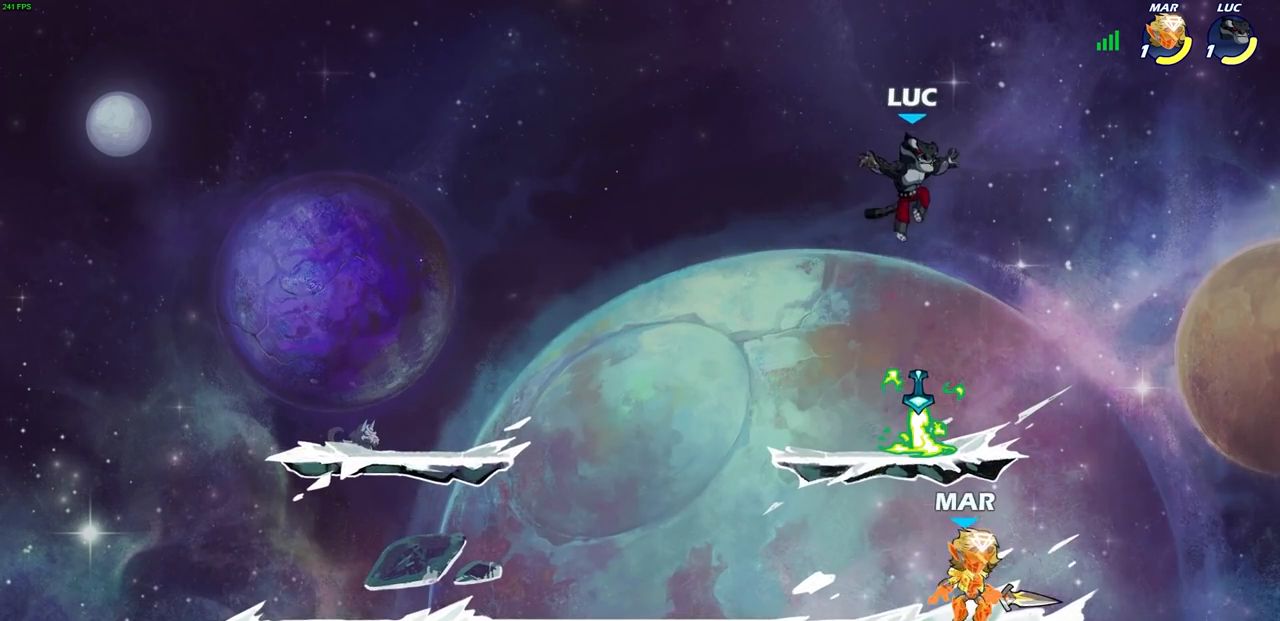
{"buttons": [], "left_stick": "down-left", "right_stick": "center", "events": [[183, "CROSS", "down"], [183, "R1", "down"], [183, "left_stick", "right"], [317, "CROSS", "up"], [317, "R1", "up"], [333, "left_stick", "up"], [417, "left_stick", "left"], [467, "left_stick", "down-left"]]}
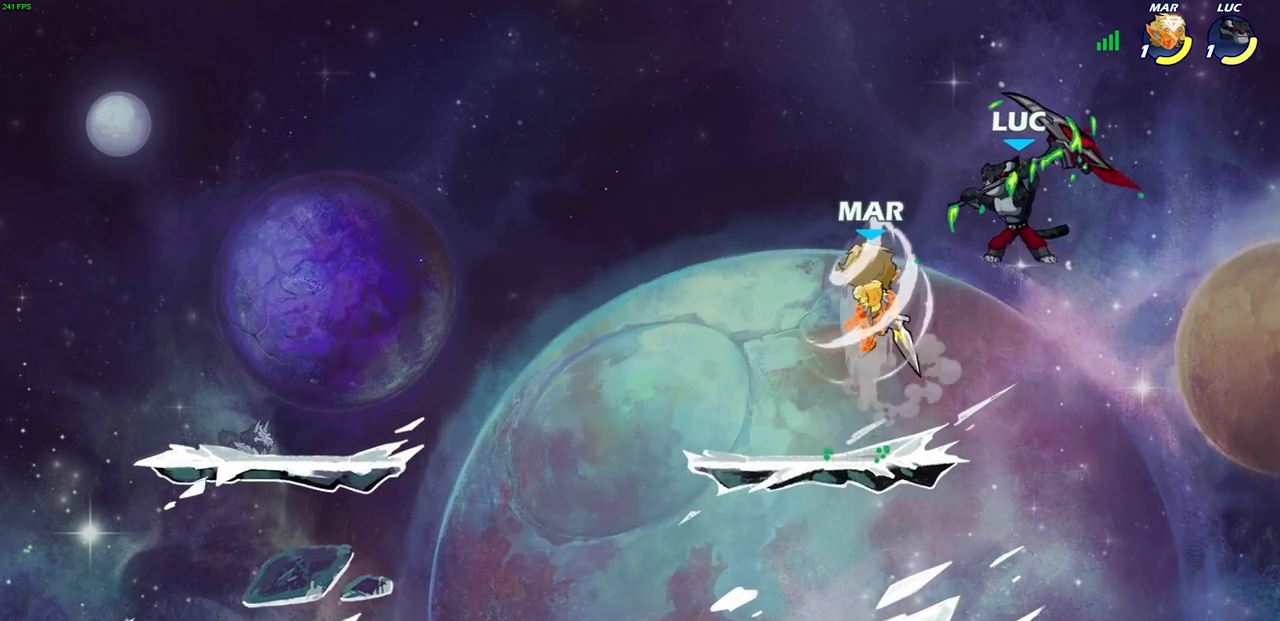
{"buttons": [], "left_stick": "up-right", "right_stick": "center", "events": [[133, "left_stick", "up-left"], [183, "left_stick", "up"], [283, "SQUARE", "down"], [350, "left_stick", "up-right"], [383, "SQUARE", "up"]]}
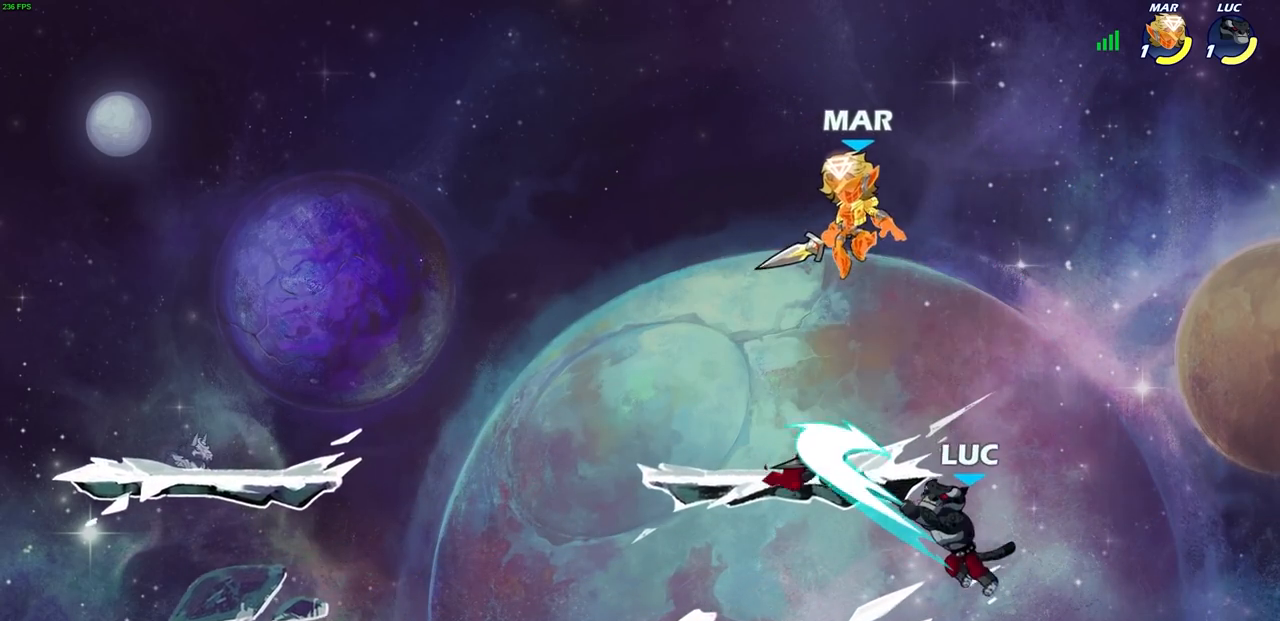
{"buttons": ["CIRCLE"], "left_stick": "left", "right_stick": "center", "events": [[33, "left_stick", "up-left"], [283, "left_stick", "center"], [417, "left_stick", "left"], [467, "CIRCLE", "down"]]}
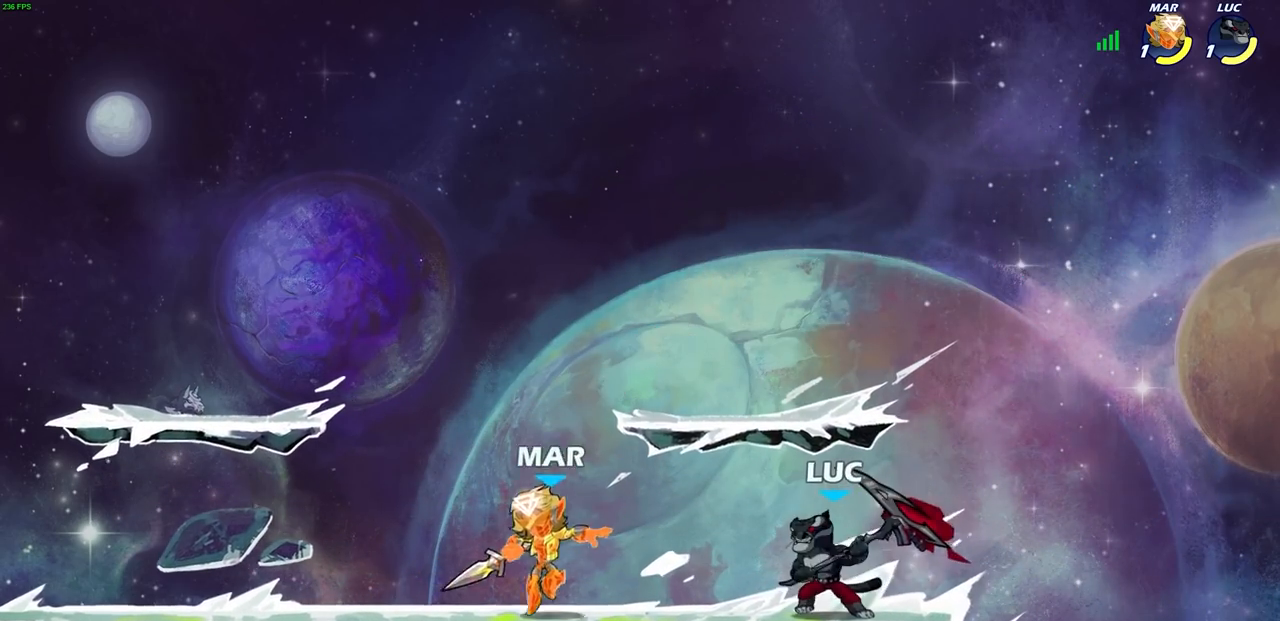
{"buttons": [], "left_stick": "center", "right_stick": "center", "events": [[17, "left_stick", "center"], [33, "CIRCLE", "up"]]}
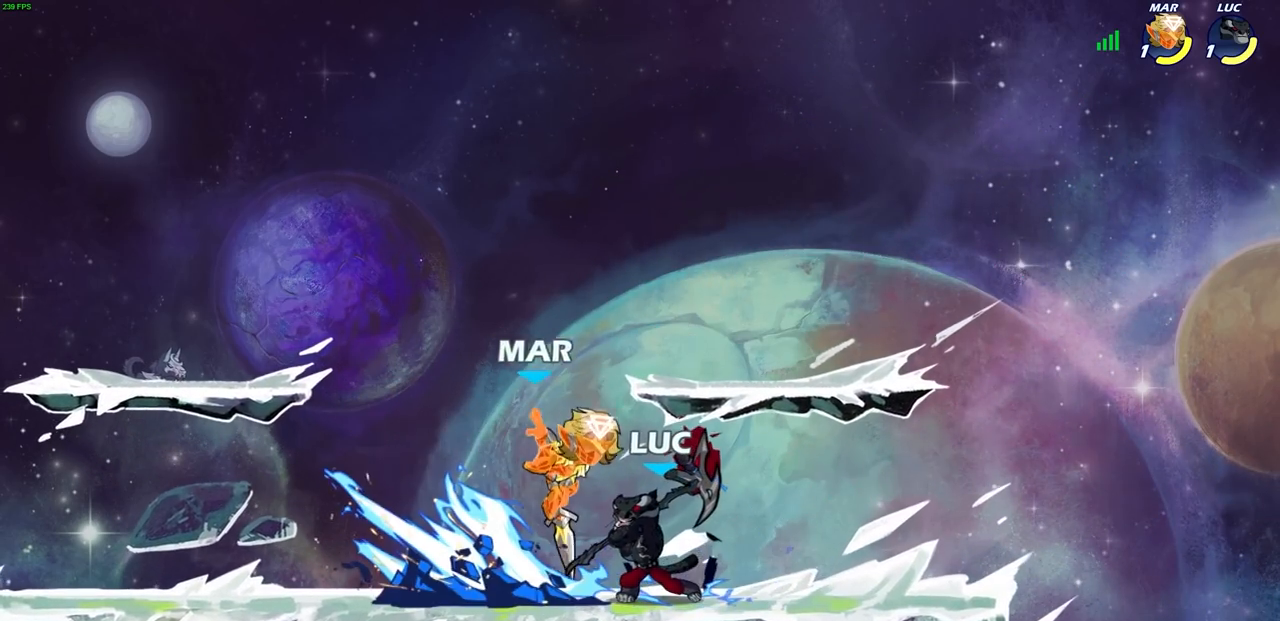
{"buttons": [], "left_stick": "center", "right_stick": "center", "events": [[233, "left_stick", "right"], [500, "left_stick", "center"]]}
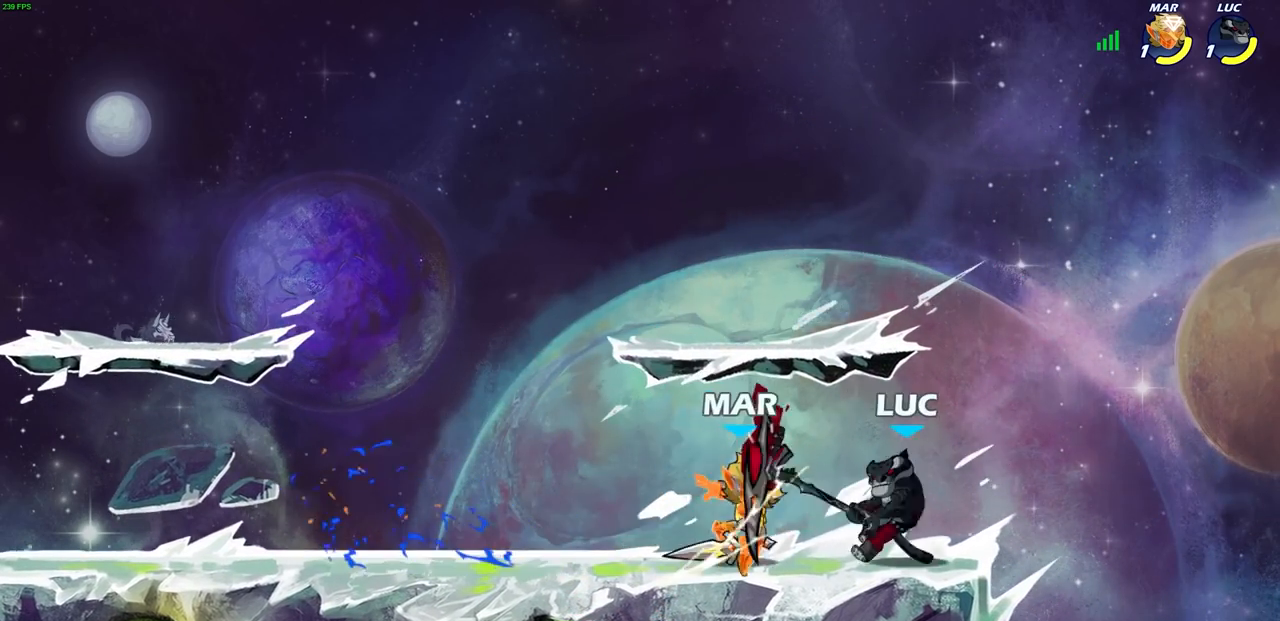
{"buttons": [], "left_stick": "up-left", "right_stick": "center", "events": [[100, "left_stick", "up-right"], [150, "CROSS", "down"], [283, "R2", "down"], [317, "CROSS", "up"], [317, "left_stick", "up-left"], [433, "R2", "up"]]}
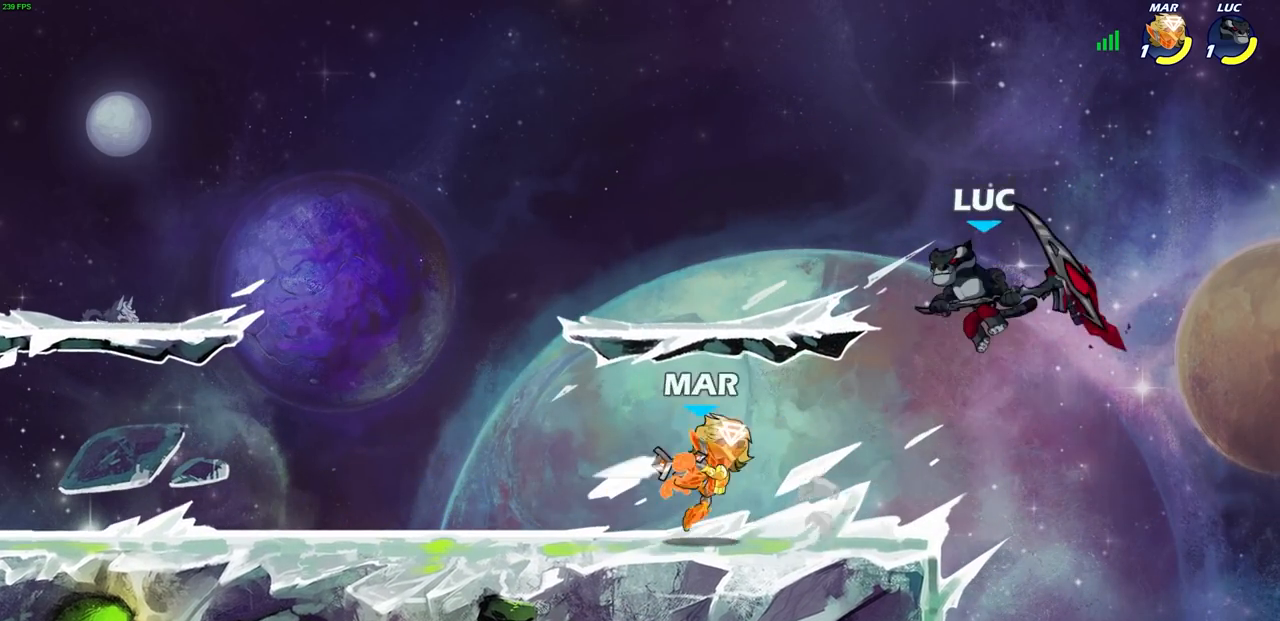
{"buttons": ["SQUARE"], "left_stick": "down-right", "right_stick": "center", "events": [[233, "left_stick", "center"], [300, "left_stick", "right"], [367, "left_stick", "down-right"], [433, "SQUARE", "down"]]}
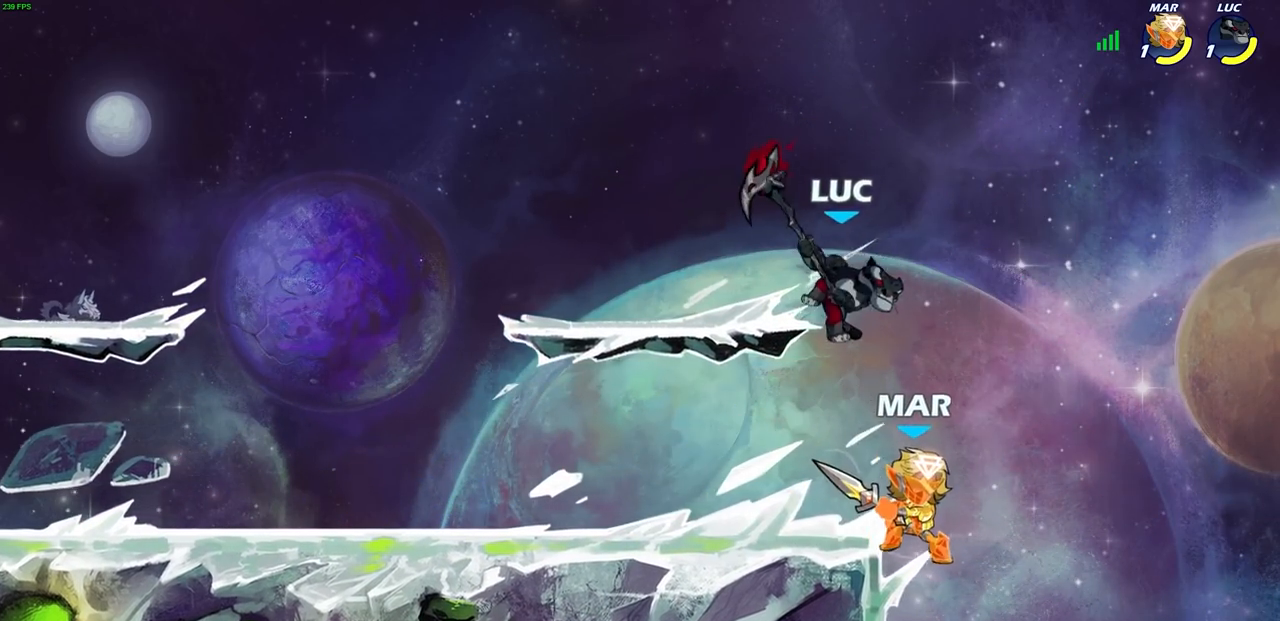
{"buttons": [], "left_stick": "center", "right_stick": "center", "events": [[33, "SQUARE", "up"], [250, "left_stick", "center"]]}
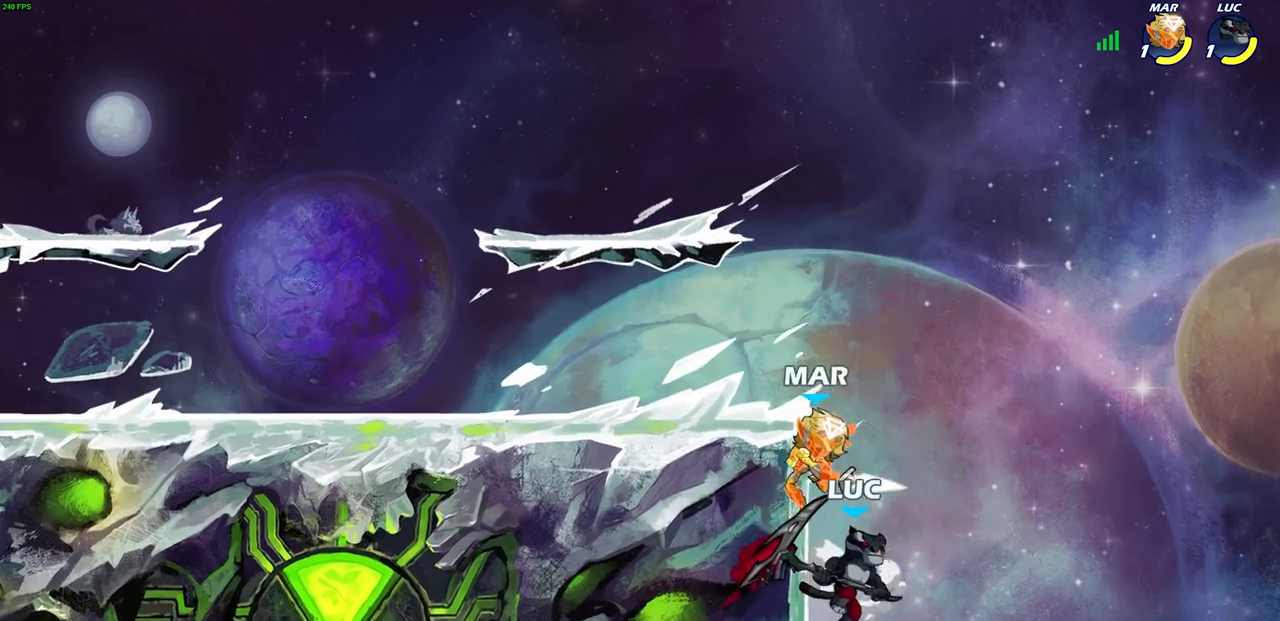
{"buttons": ["CIRCLE"], "left_stick": "left", "right_stick": "center", "events": [[117, "CROSS", "down"], [183, "left_stick", "up-left"], [267, "left_stick", "center"], [283, "CROSS", "up"], [333, "left_stick", "left"], [383, "CIRCLE", "down"]]}
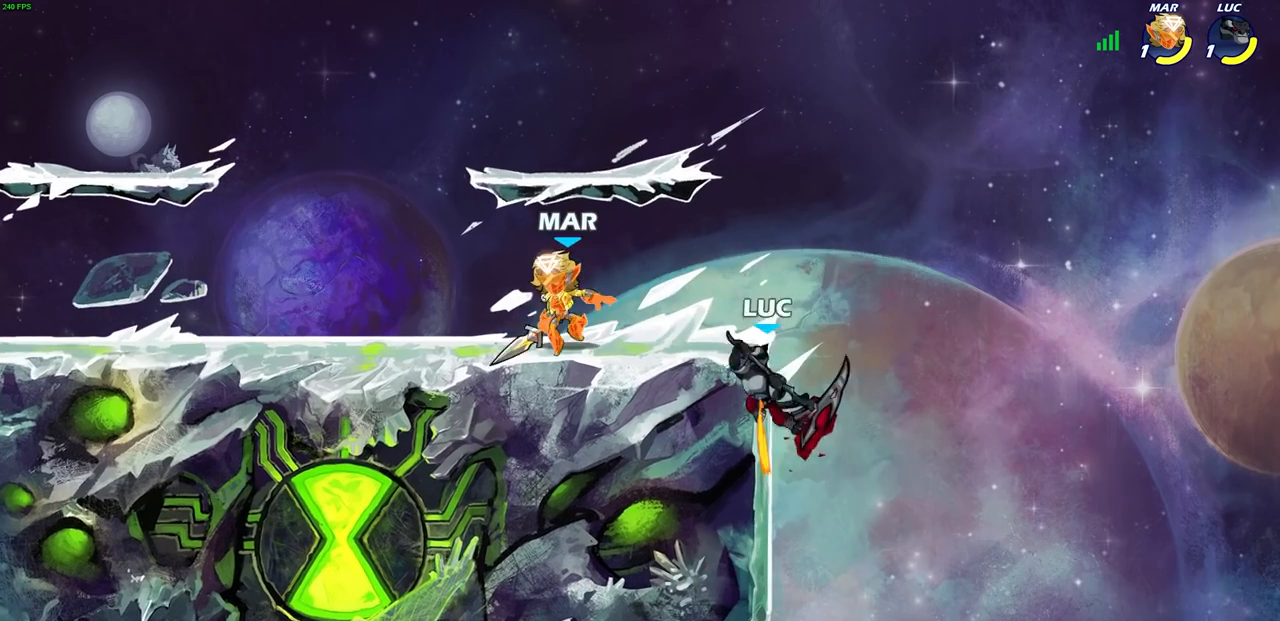
{"buttons": [], "left_stick": "left", "right_stick": "center", "events": [[33, "CIRCLE", "up"], [33, "left_stick", "center"], [183, "left_stick", "left"]]}
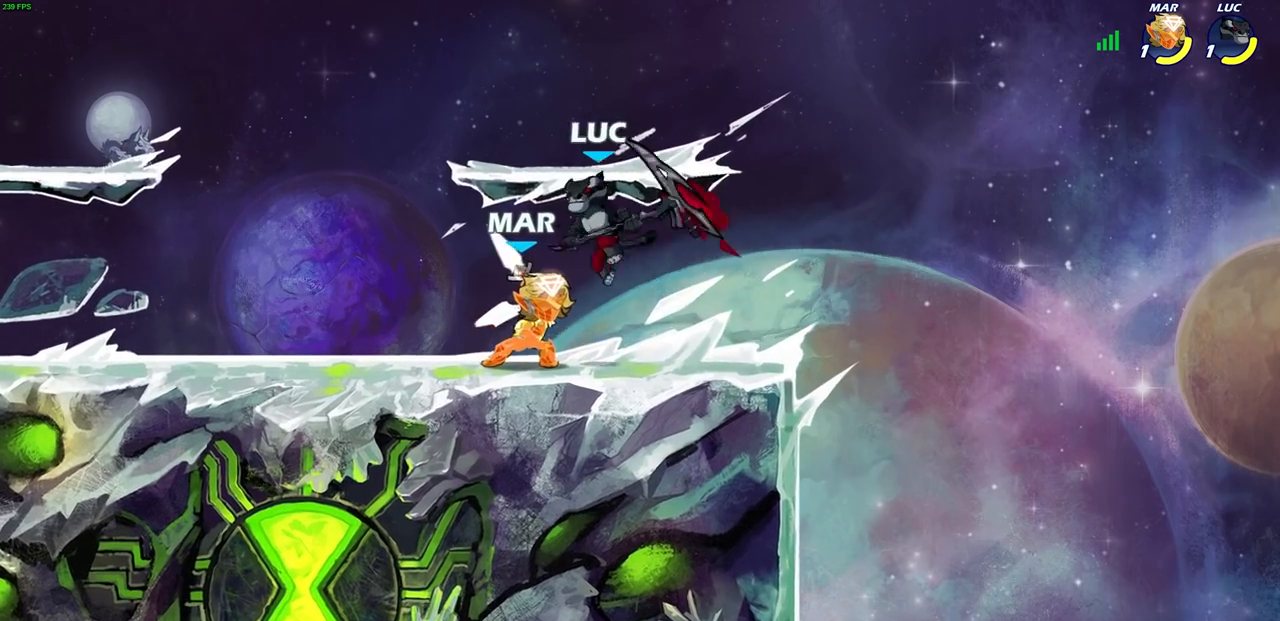
{"buttons": [], "left_stick": "down-left", "right_stick": "center", "events": [[17, "CROSS", "down"], [50, "R2", "down"], [117, "left_stick", "up"], [233, "CROSS", "up"], [250, "R2", "up"], [283, "left_stick", "right"], [383, "left_stick", "down-left"]]}
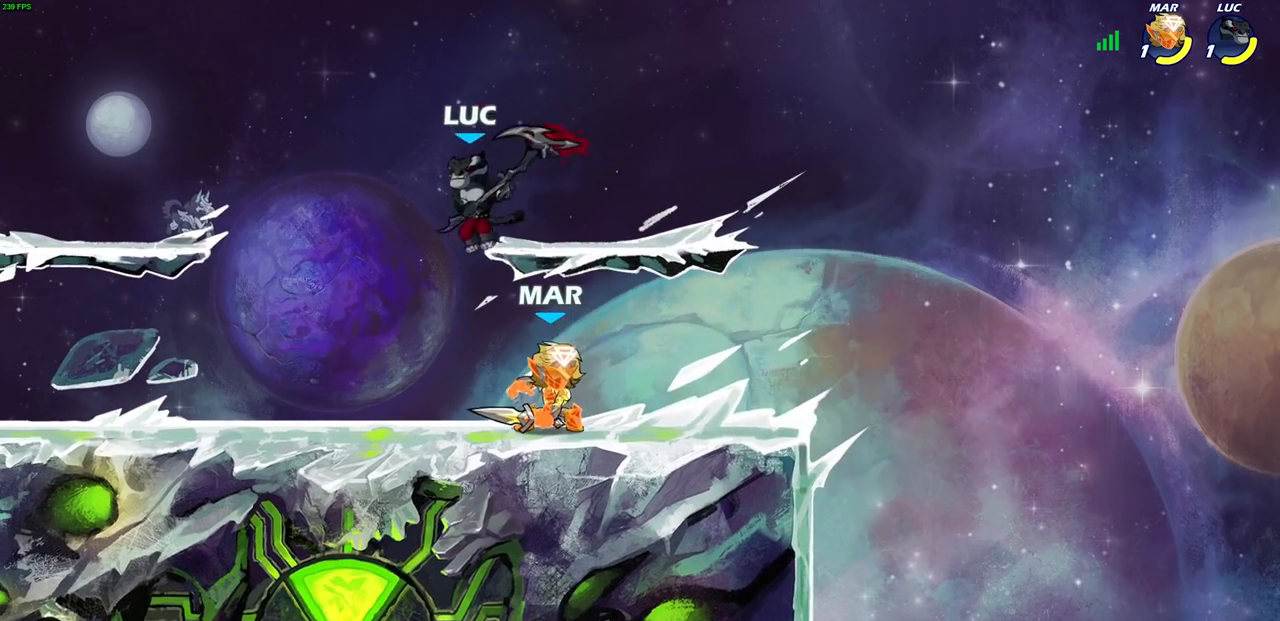
{"buttons": [], "left_stick": "right", "right_stick": "center", "events": [[267, "left_stick", "right"], [283, "SQUARE", "down"], [400, "SQUARE", "up"]]}
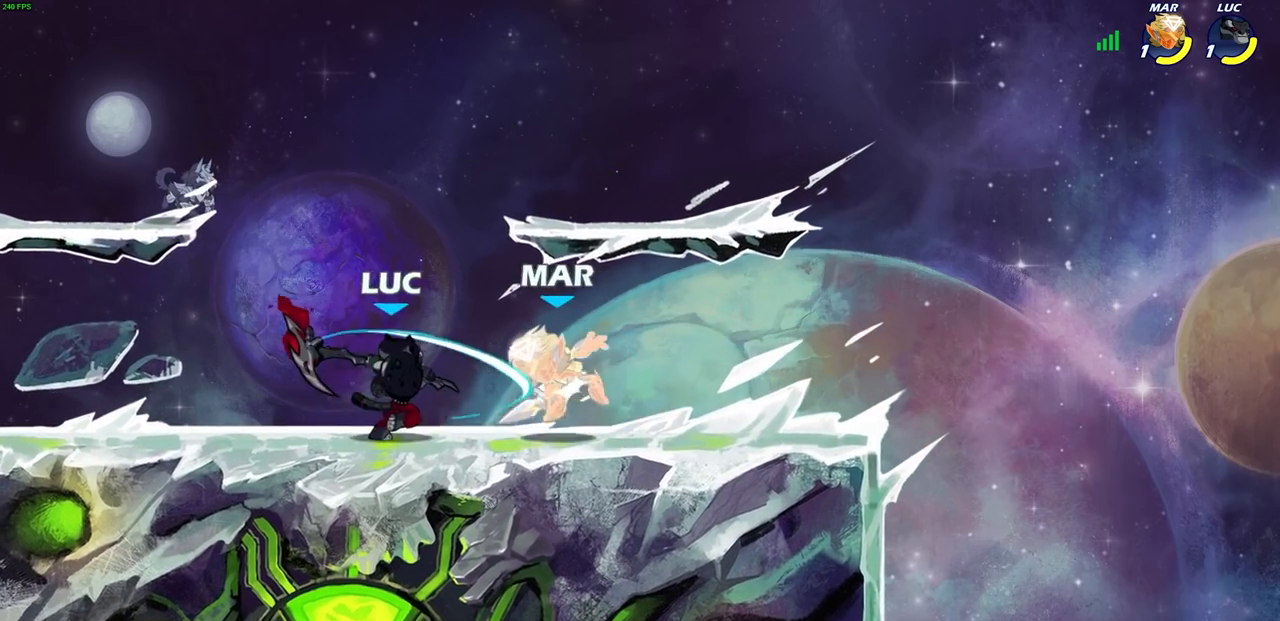
{"buttons": ["SQUARE"], "left_stick": "down-right", "right_stick": "center", "events": [[317, "left_stick", "down-right"], [433, "SQUARE", "down"]]}
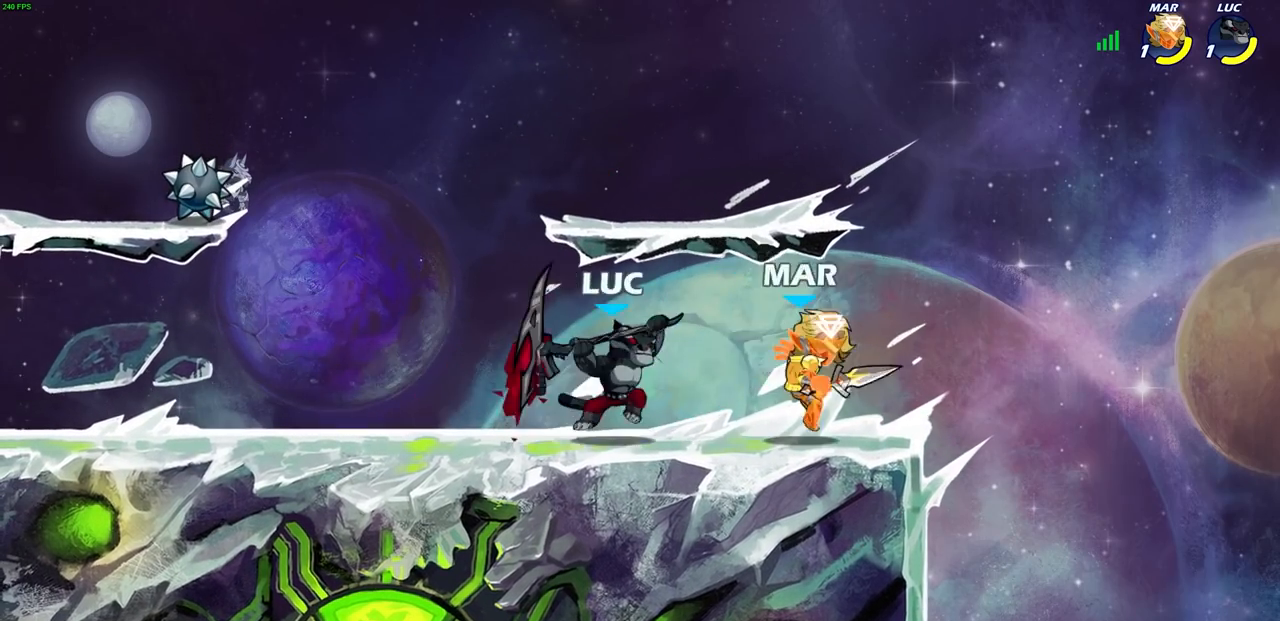
{"buttons": [], "left_stick": "center", "right_stick": "center", "events": [[17, "SQUARE", "up"], [100, "left_stick", "right"], [233, "left_stick", "center"]]}
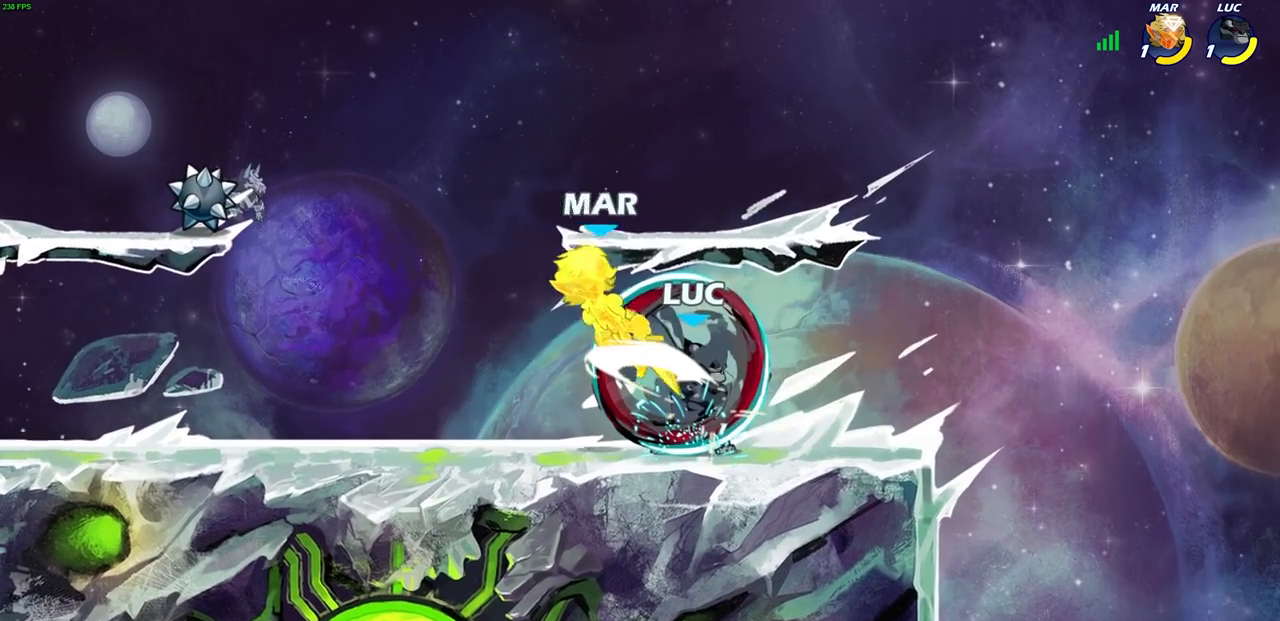
{"buttons": [], "left_stick": "left", "right_stick": "center", "events": [[167, "left_stick", "left"], [217, "CROSS", "down"], [250, "SQUARE", "down"], [300, "CROSS", "up"], [333, "SQUARE", "up"]]}
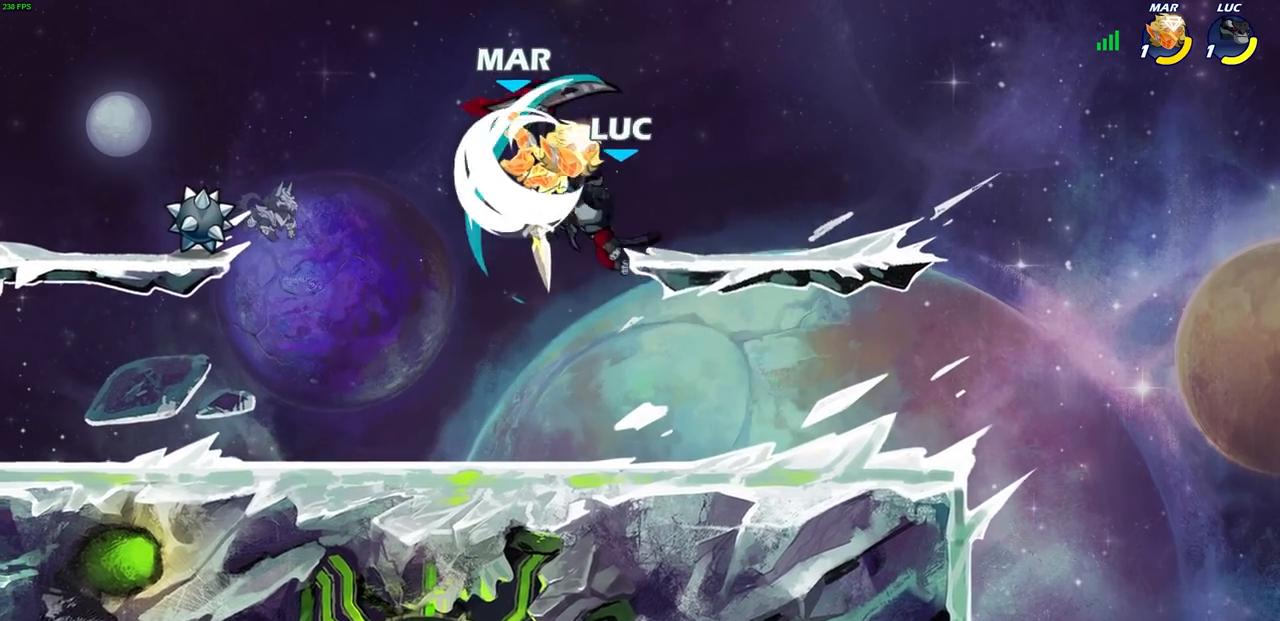
{"buttons": [], "left_stick": "left", "right_stick": "center", "events": [[250, "left_stick", "up-right"], [350, "SQUARE", "down"], [383, "left_stick", "up-left"], [433, "left_stick", "left"], [450, "SQUARE", "up"]]}
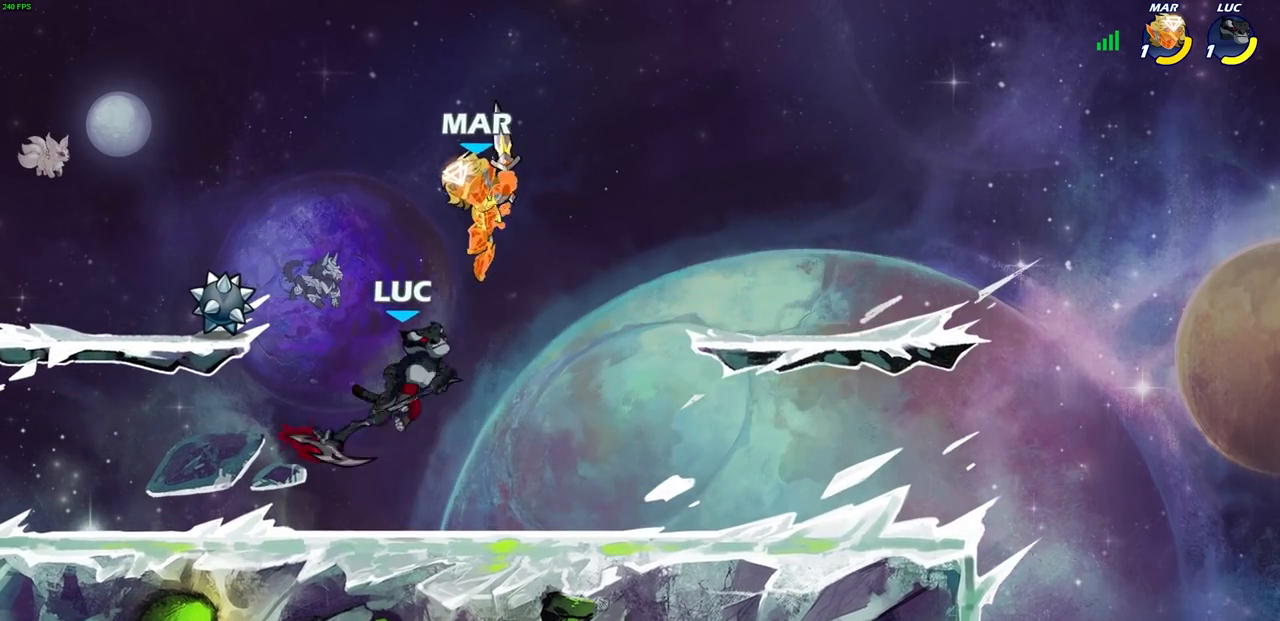
{"buttons": [], "left_stick": "left", "right_stick": "center", "events": [[417, "SQUARE", "down"], [500, "SQUARE", "up"]]}
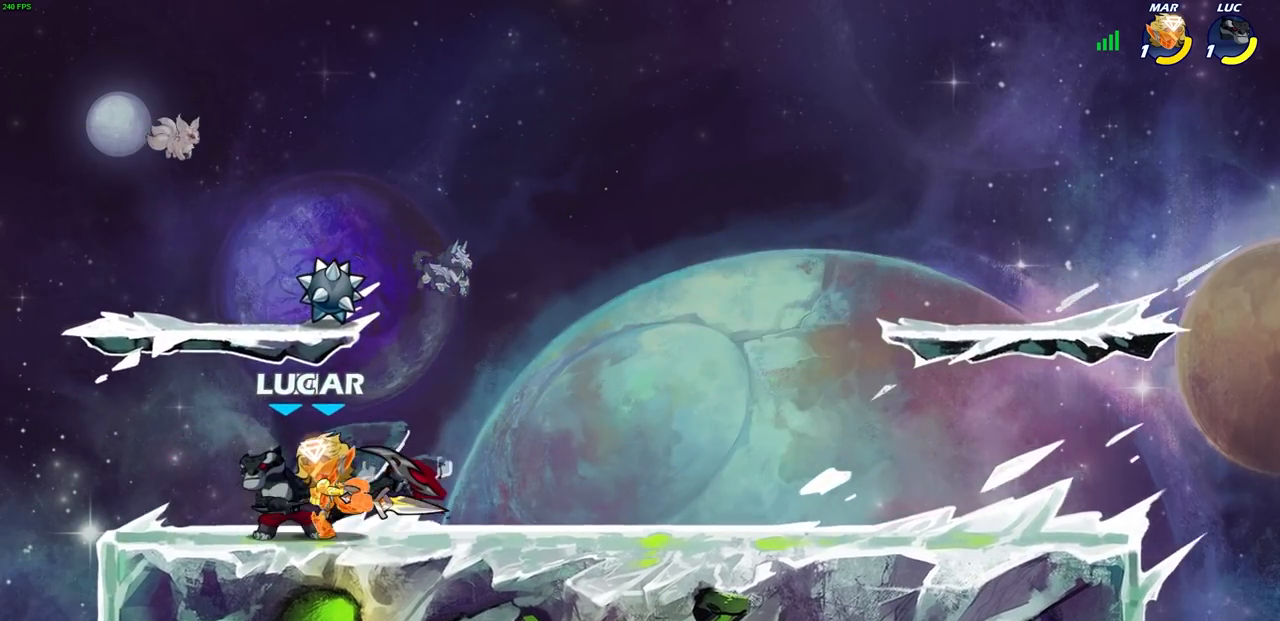
{"buttons": [], "left_stick": "center", "right_stick": "center", "events": [[300, "left_stick", "center"]]}
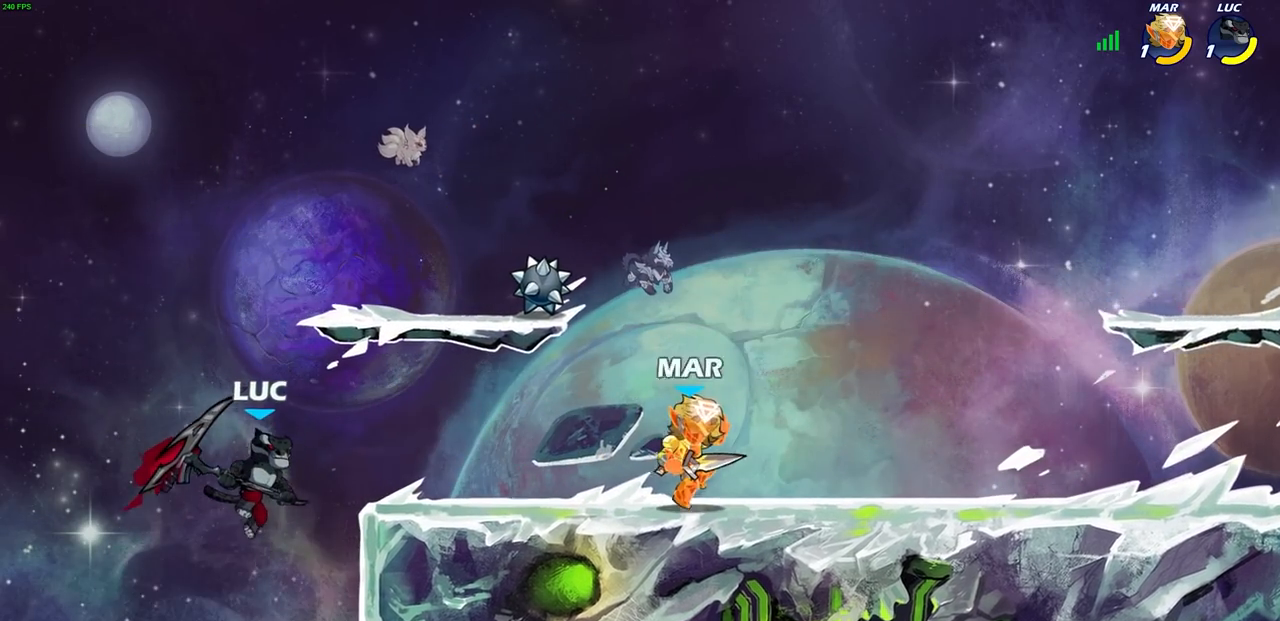
{"buttons": ["CIRCLE", "R2"], "left_stick": "right", "right_stick": "center", "events": [[83, "left_stick", "right"], [183, "CROSS", "down"], [317, "CROSS", "up"], [483, "CIRCLE", "down"], [483, "R2", "down"]]}
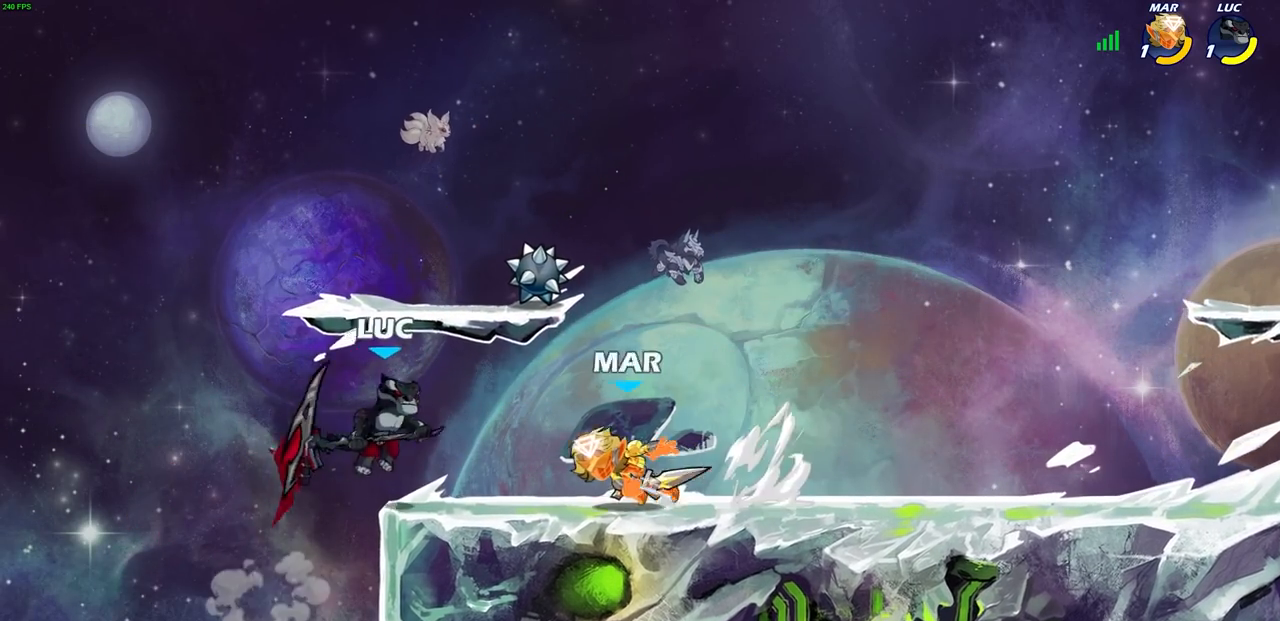
{"buttons": [], "left_stick": "center", "right_stick": "center", "events": [[83, "CIRCLE", "up"], [100, "R2", "up"], [183, "left_stick", "center"]]}
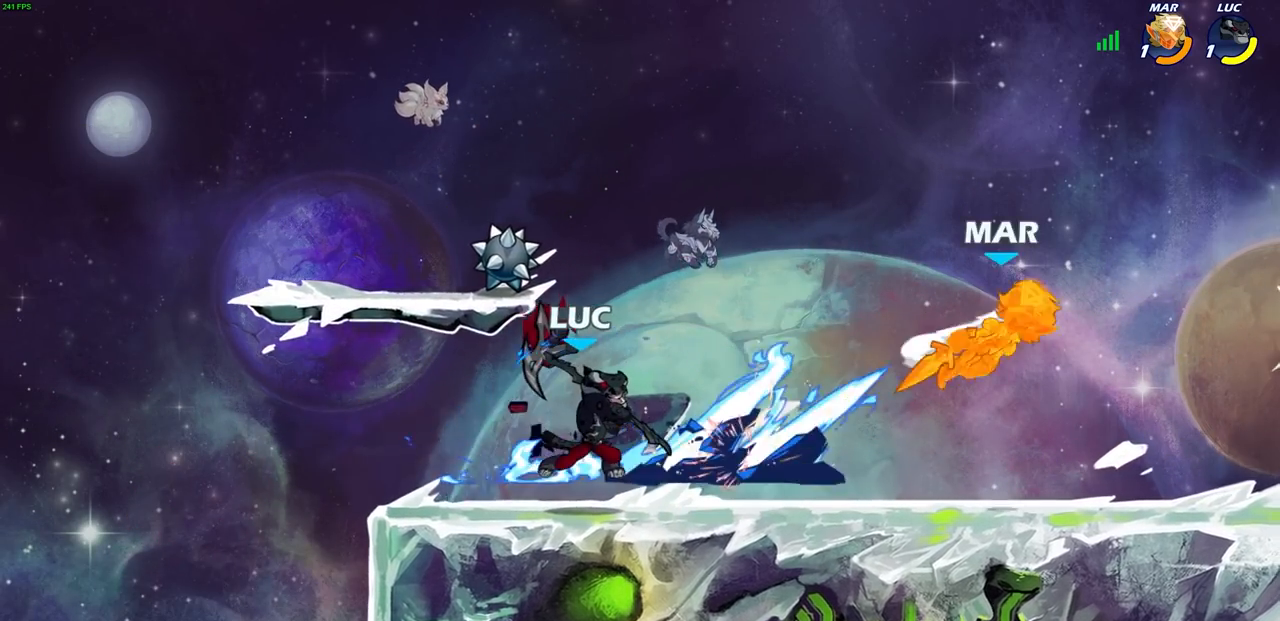
{"buttons": ["R2"], "left_stick": "right", "right_stick": "center", "events": [[250, "left_stick", "right"], [367, "R2", "down"]]}
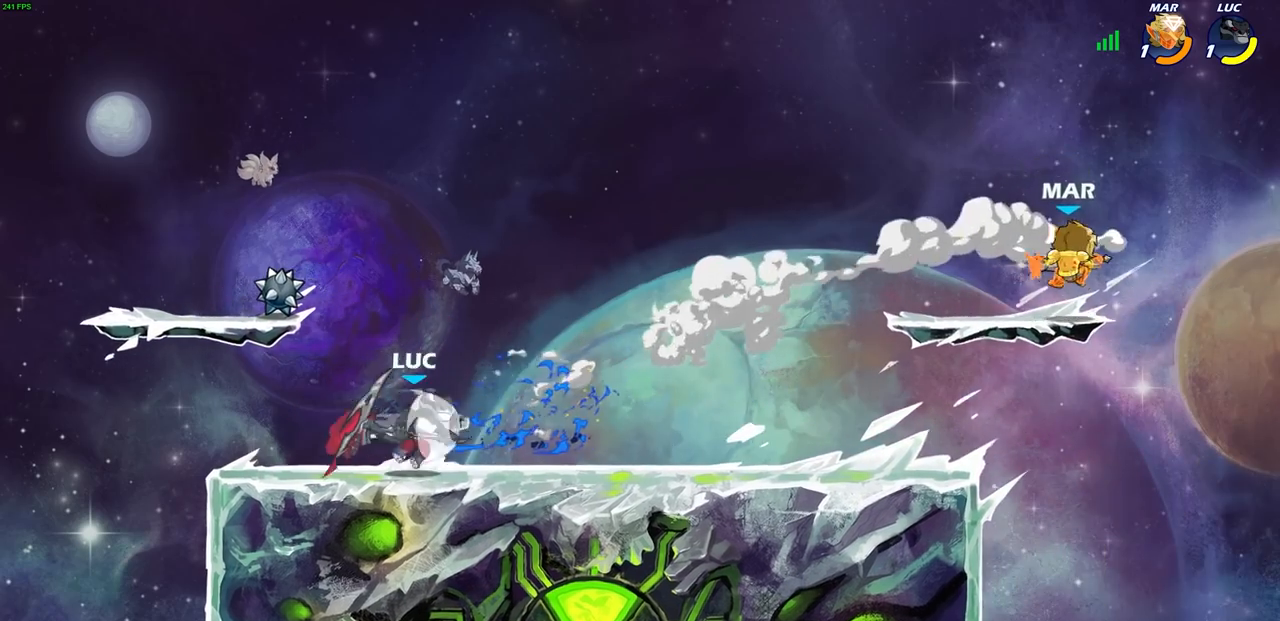
{"buttons": ["CIRCLE"], "left_stick": "center", "right_stick": "center", "events": [[50, "R2", "up"], [117, "left_stick", "center"], [383, "CIRCLE", "down"]]}
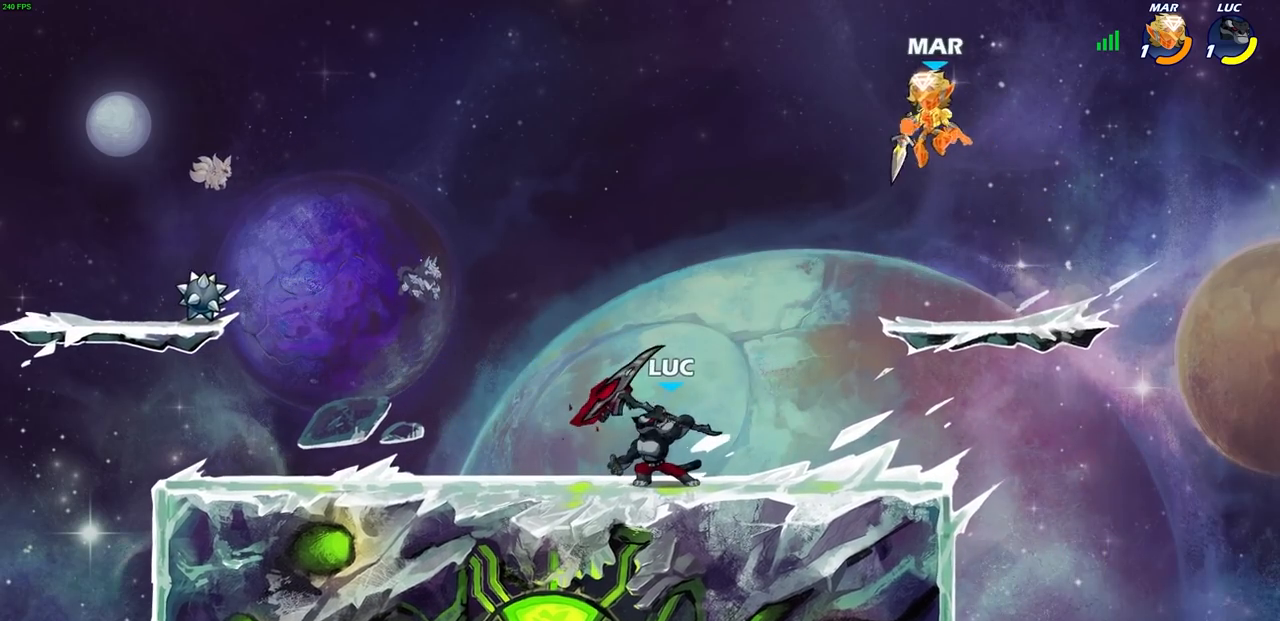
{"buttons": [], "left_stick": "center", "right_stick": "center", "events": [[83, "left_stick", "right"], [117, "CIRCLE", "up"], [133, "left_stick", "center"]]}
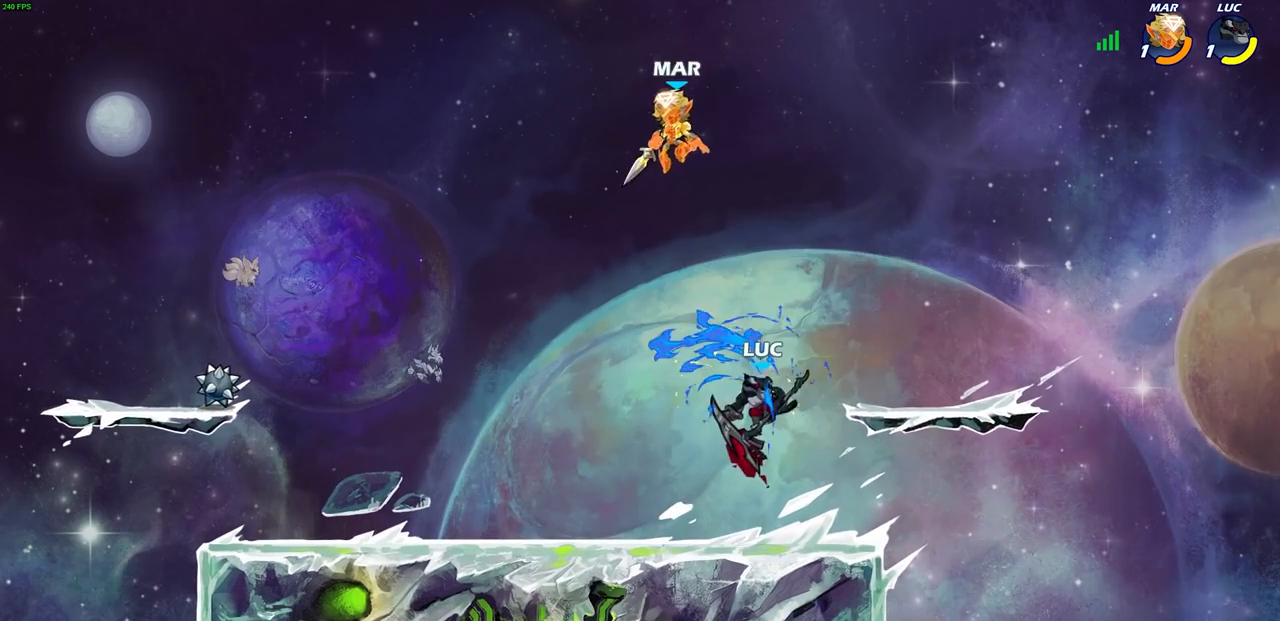
{"buttons": [], "left_stick": "right", "right_stick": "center", "events": [[100, "left_stick", "right"]]}
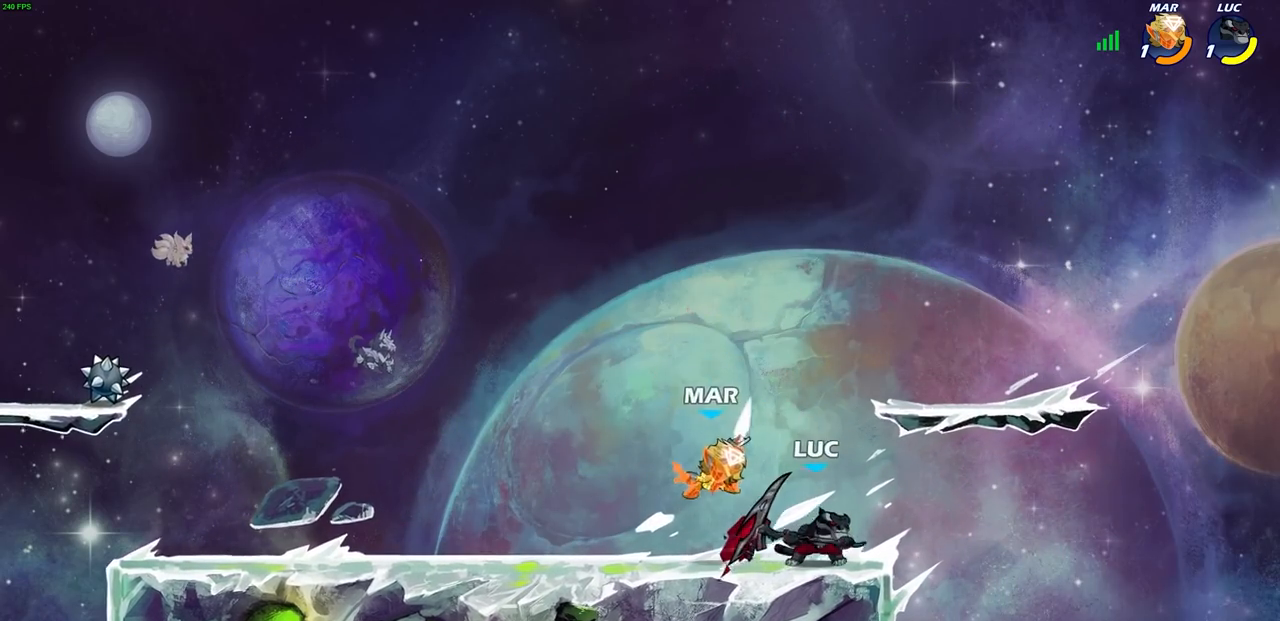
{"buttons": [], "left_stick": "left", "right_stick": "center", "events": [[100, "left_stick", "left"], [133, "SQUARE", "down"], [233, "SQUARE", "up"]]}